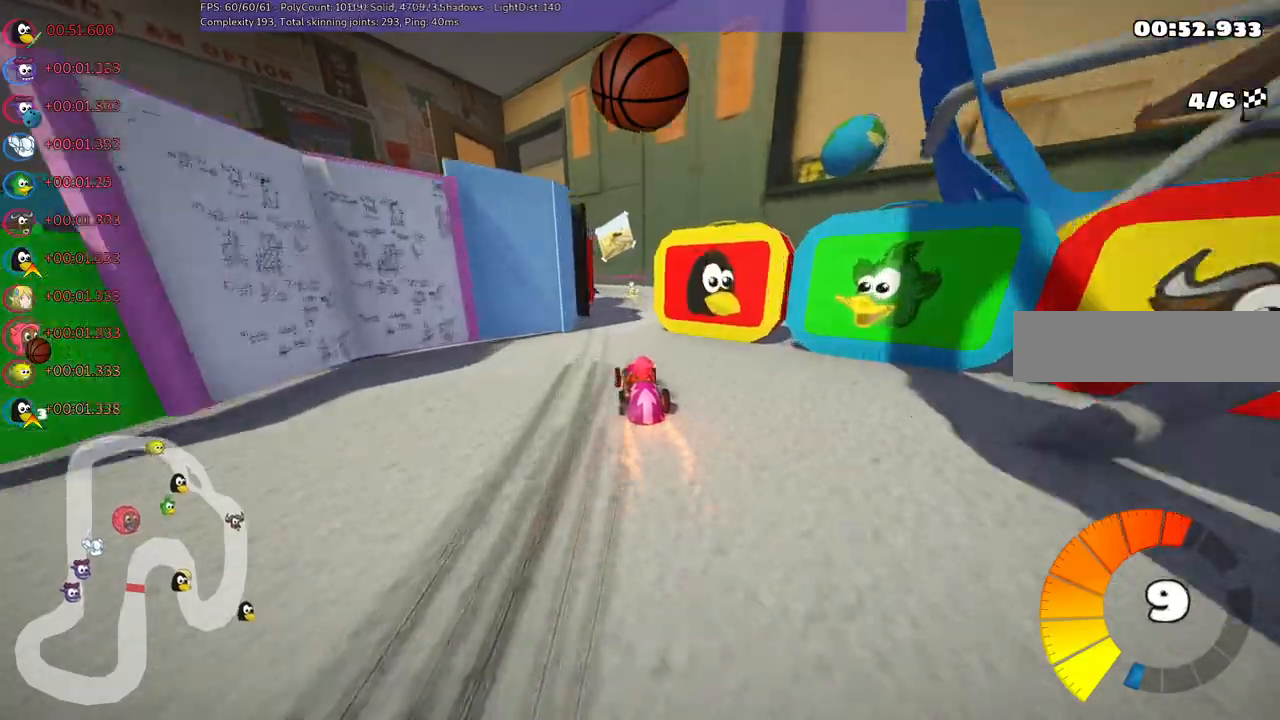
Gameplay with keyboard; each line is a JSON object with the keys held at the frame after it. "events" lists presses ("down") and releases ("up") of ".", "/", "alt_r", "b", "c", "comma", "ctrl_r", "d", "down", "f", "g", "h", "j", "k", "l", "left", "m", "n", "quote", "return", "right", "semicolon", "shift_r", "space", "super", "up" and "v" between this image and that frame as [ms after this image, input, new state], when the widget could be followed in between. No other keys are recorded. Mouse input is not recorded.
{"keys": ["up"], "events": [[100, "left", "down"], [150, "left", "up"], [233, "right", "down"], [333, "space", "down"], [433, "space", "up"], [483, "right", "up"]]}
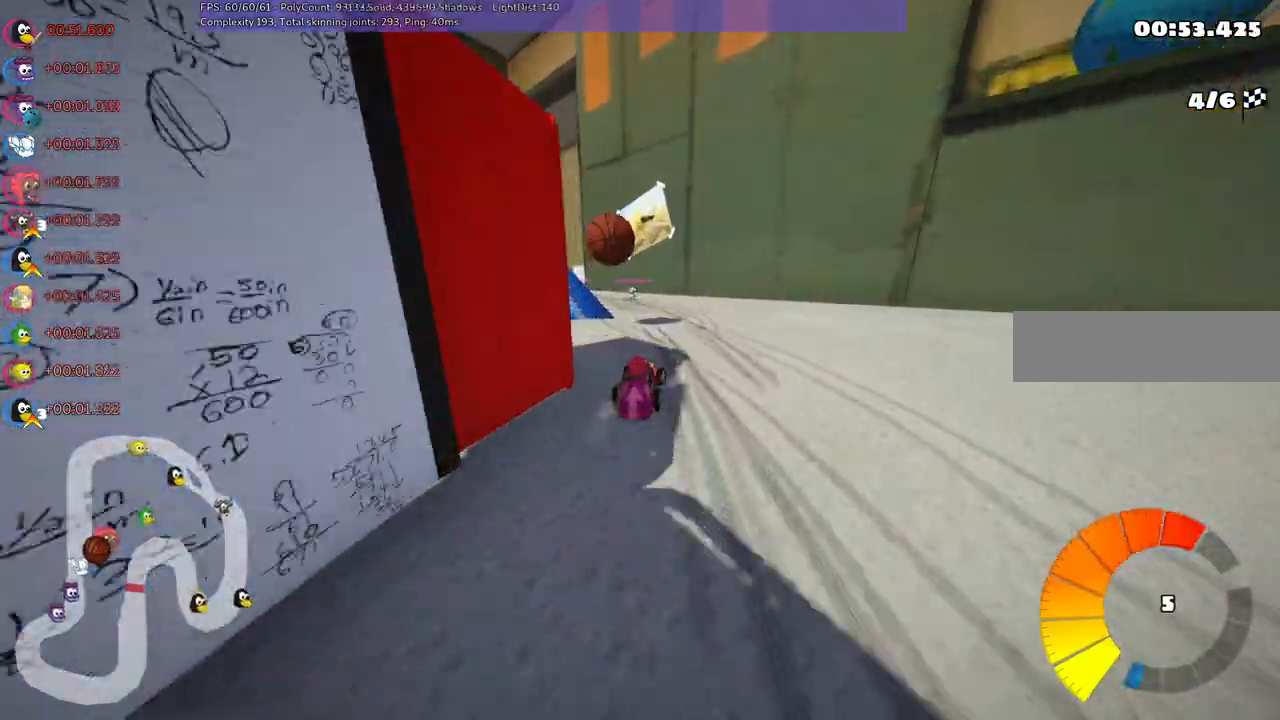
{"keys": ["up"]}
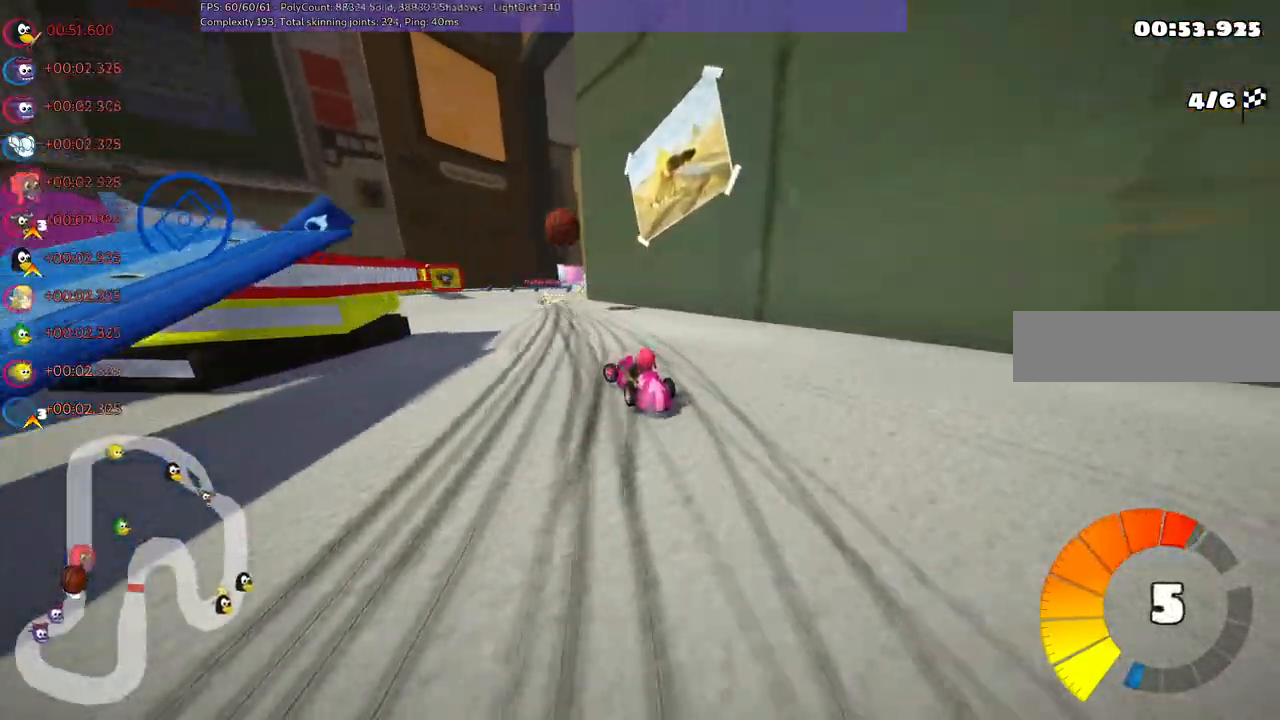
{"keys": ["up"], "events": [[183, "left", "down"], [283, "left", "up"]]}
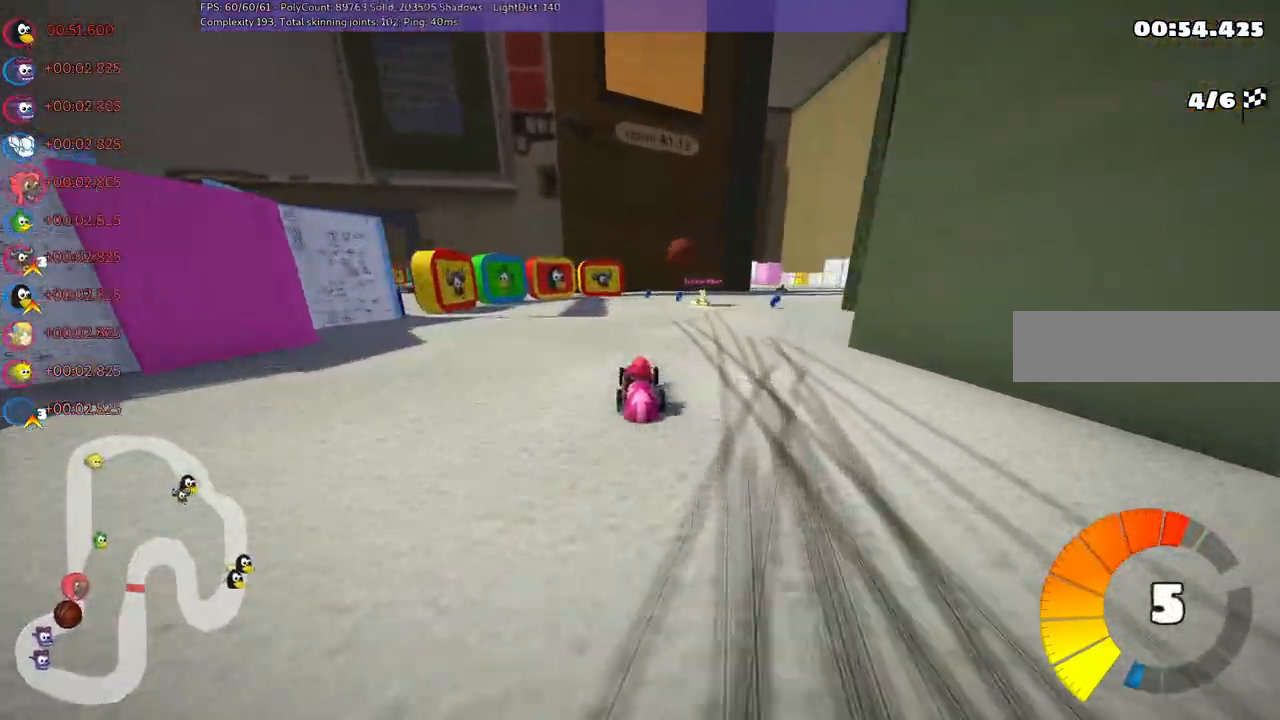
{"keys": ["left", "up"], "events": [[17, "right", "down"], [67, "m", "down"], [200, "m", "up"], [300, "n", "down"], [383, "right", "up"], [433, "n", "up"], [483, "left", "down"]]}
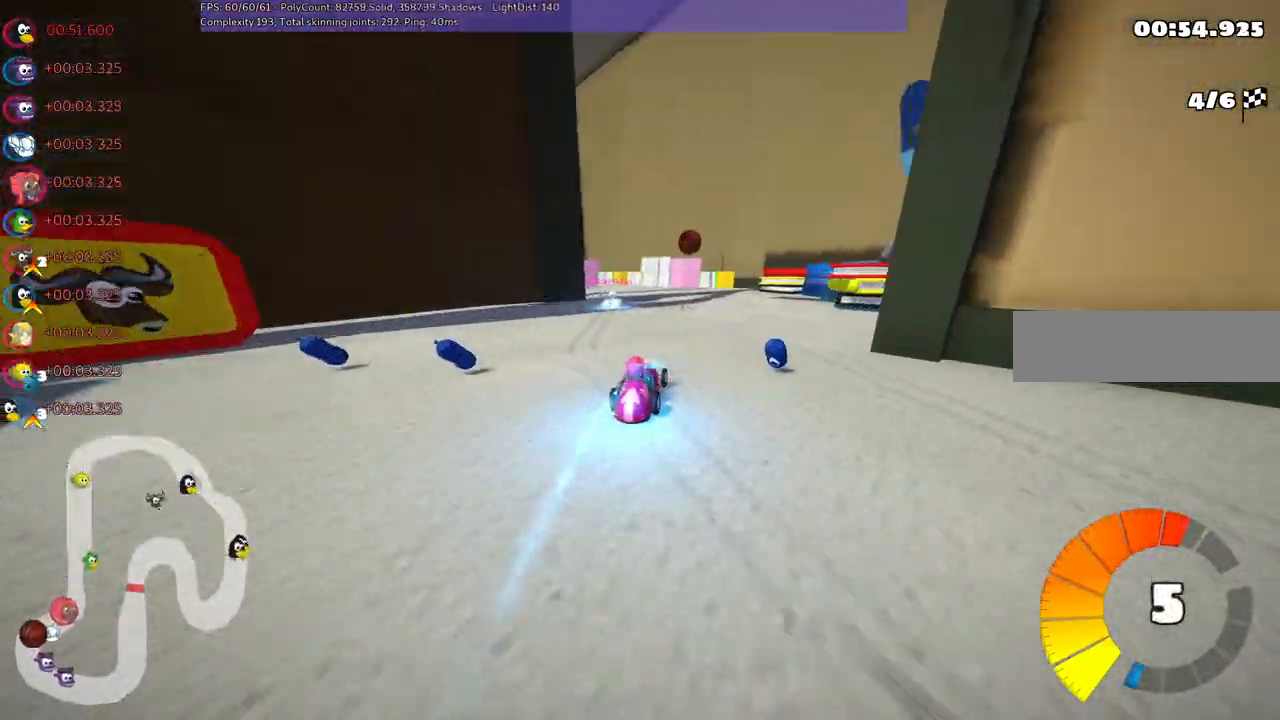
{"keys": ["left", "m", "right", "up"], "events": [[33, "m", "down"], [367, "right", "down"], [400, "left", "up"], [500, "left", "down"]]}
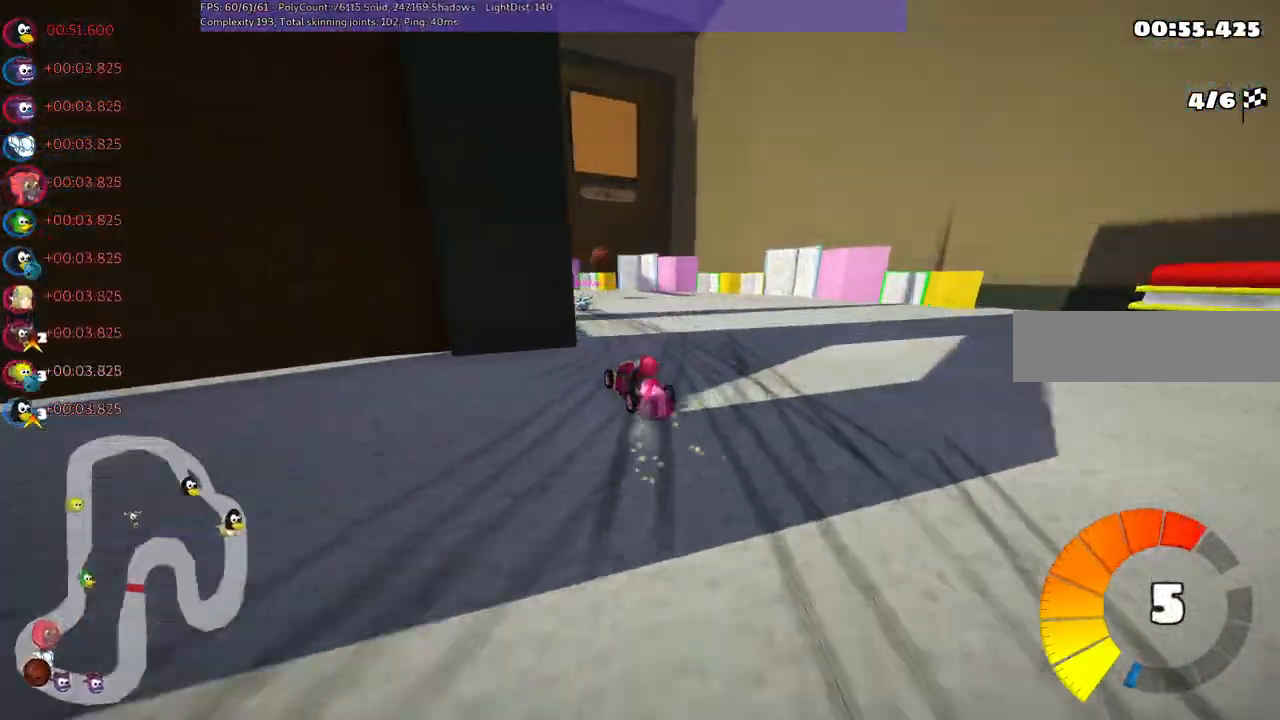
{"keys": ["left", "m", "right", "up"]}
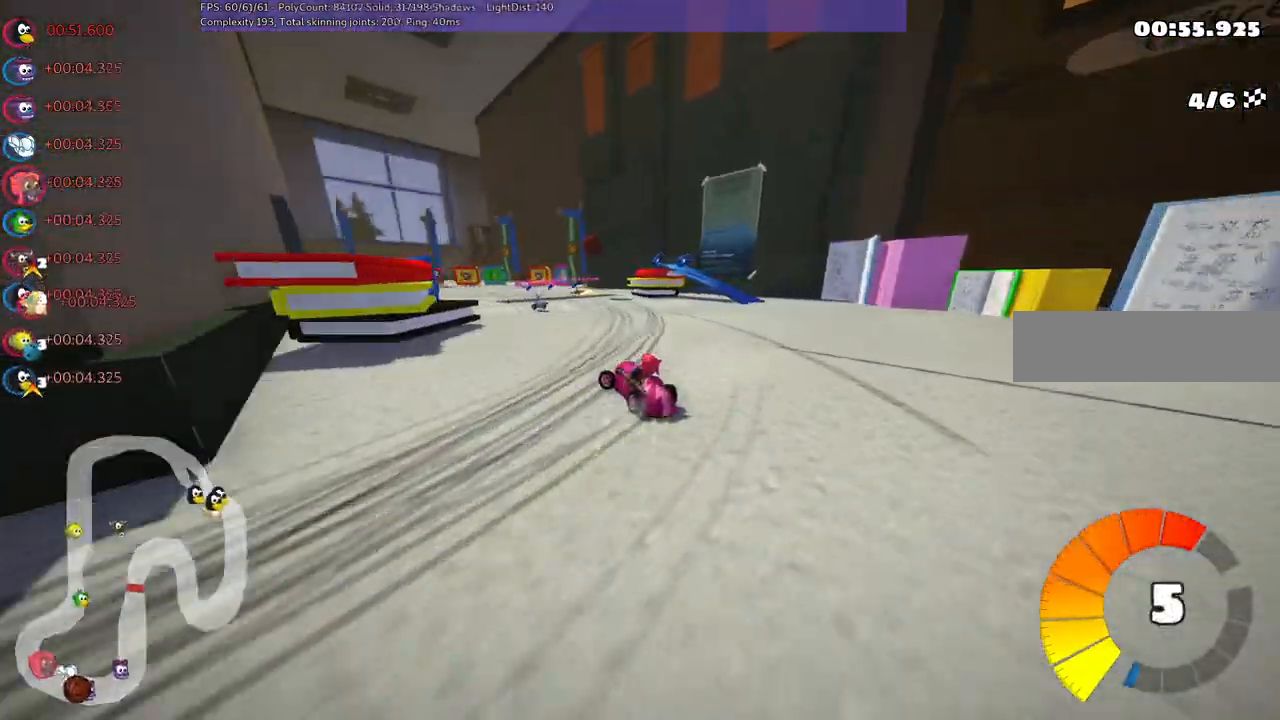
{"keys": ["right", "up"], "events": [[167, "m", "up"], [167, "right", "up"], [300, "left", "up"], [450, "right", "down"]]}
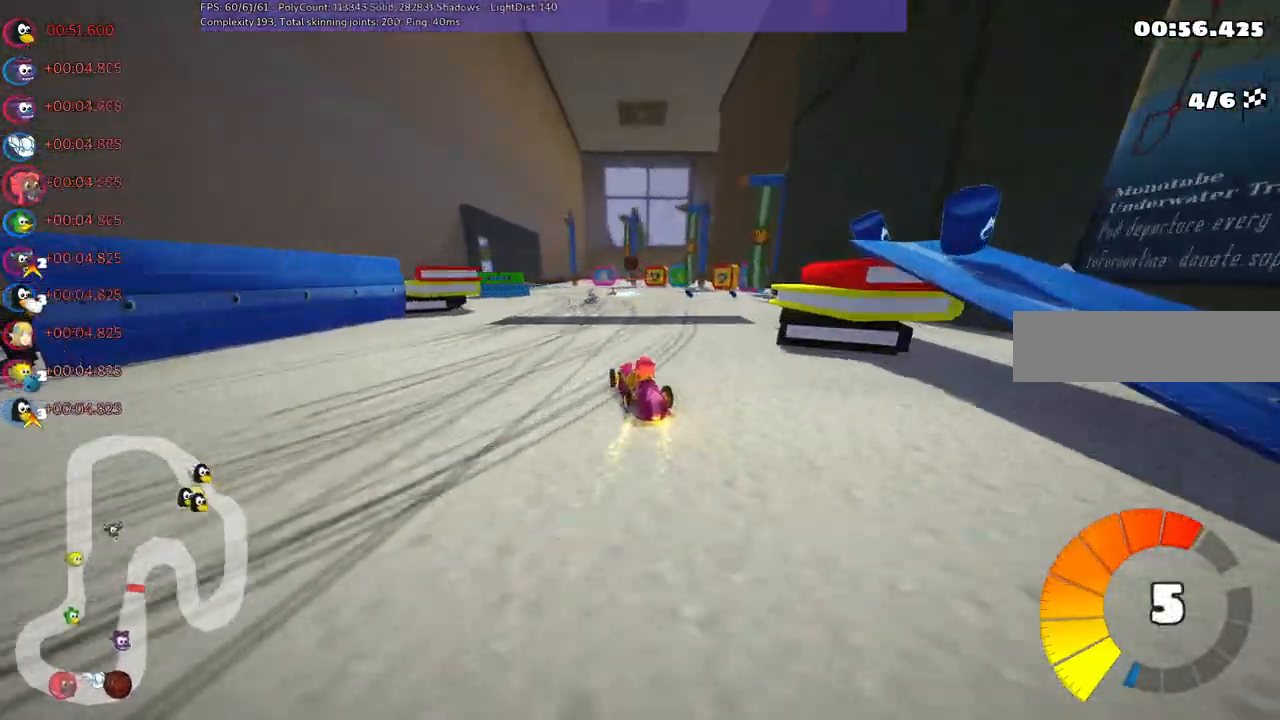
{"keys": ["left", "m", "up"], "events": [[267, "right", "up"], [367, "left", "down"], [417, "m", "down"]]}
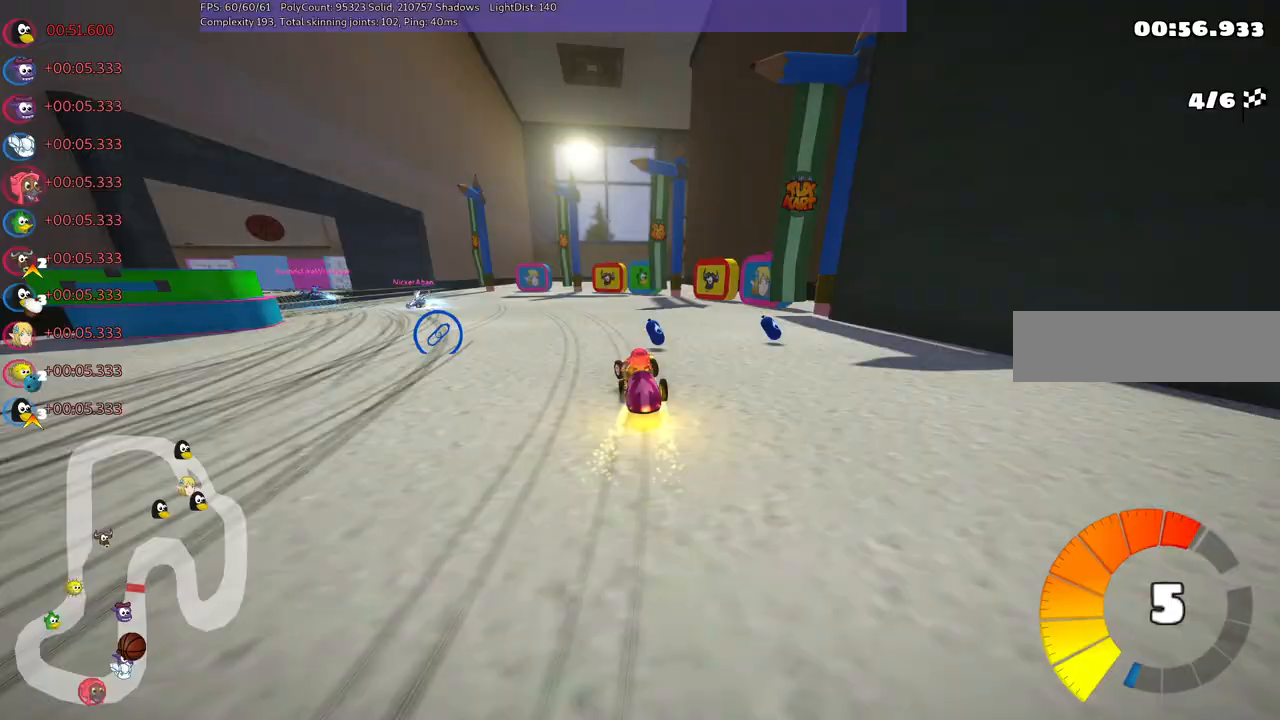
{"keys": ["left", "up"], "events": [[150, "m", "up"], [217, "n", "down"], [383, "n", "up"]]}
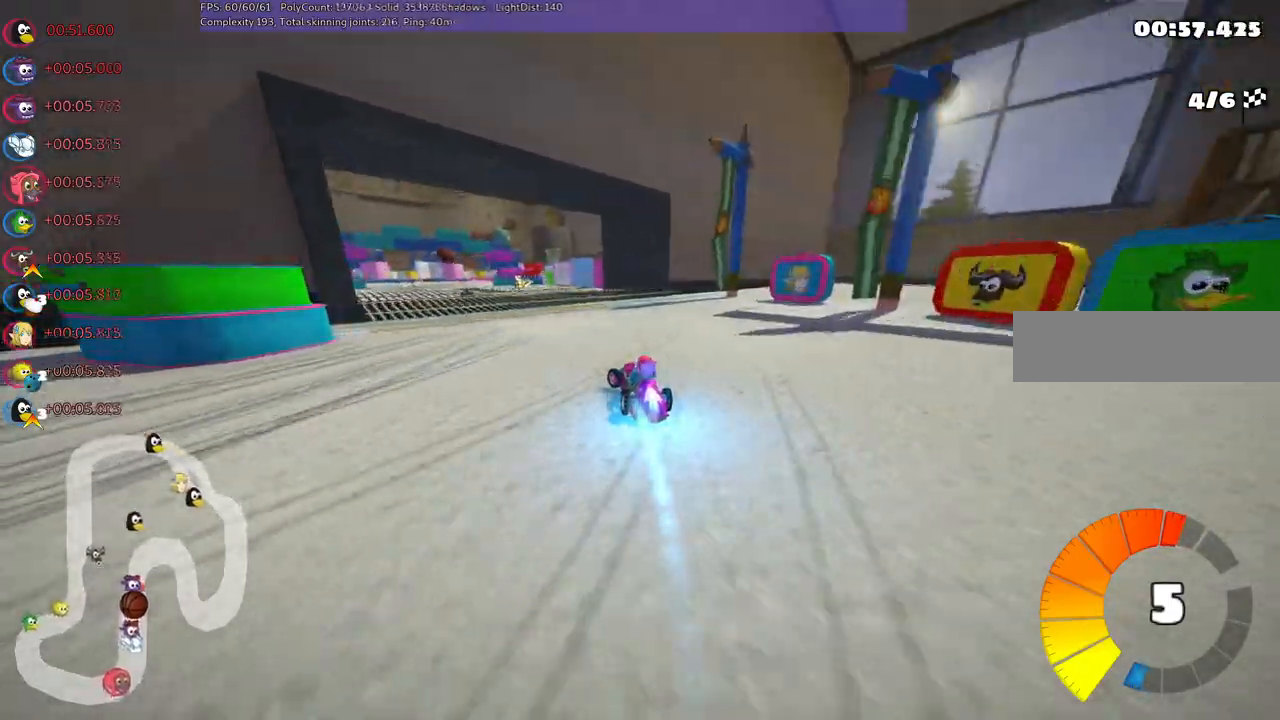
{"keys": ["left", "up"], "events": [[67, "left", "up"], [483, "left", "down"]]}
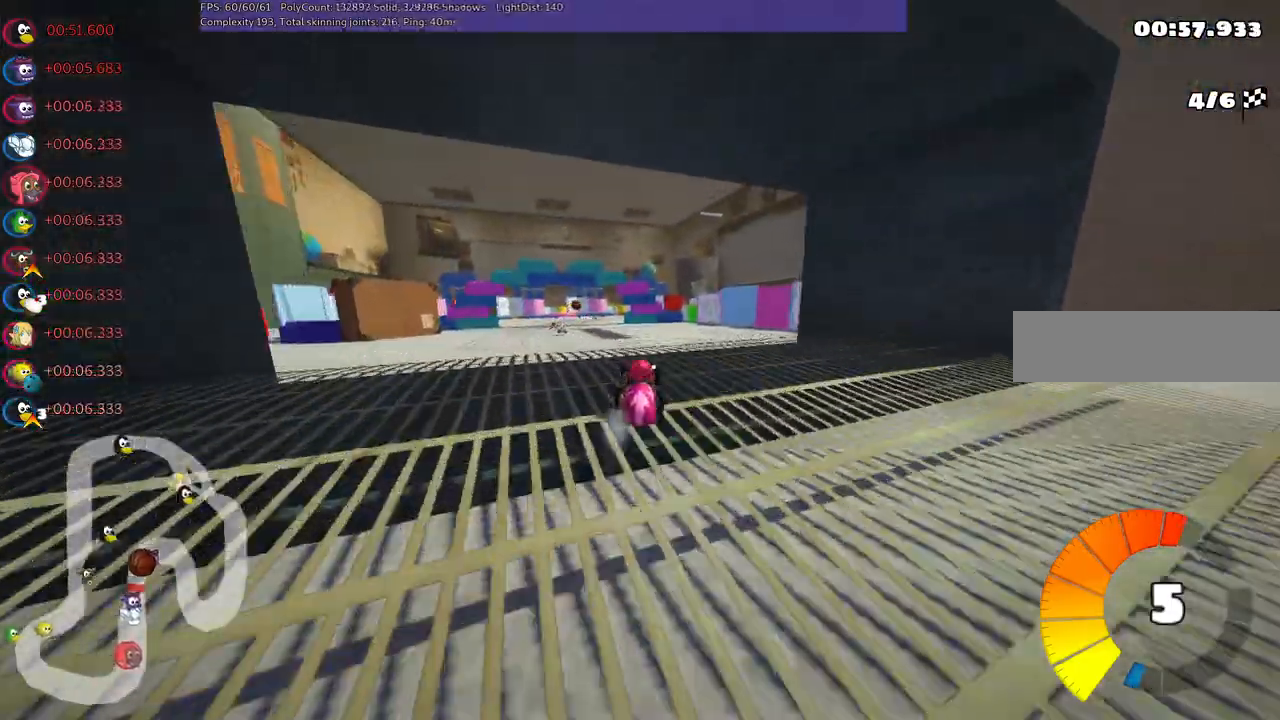
{"keys": ["left", "m", "right", "up"], "events": [[317, "left", "up"], [317, "right", "down"], [417, "m", "down"], [450, "left", "down"]]}